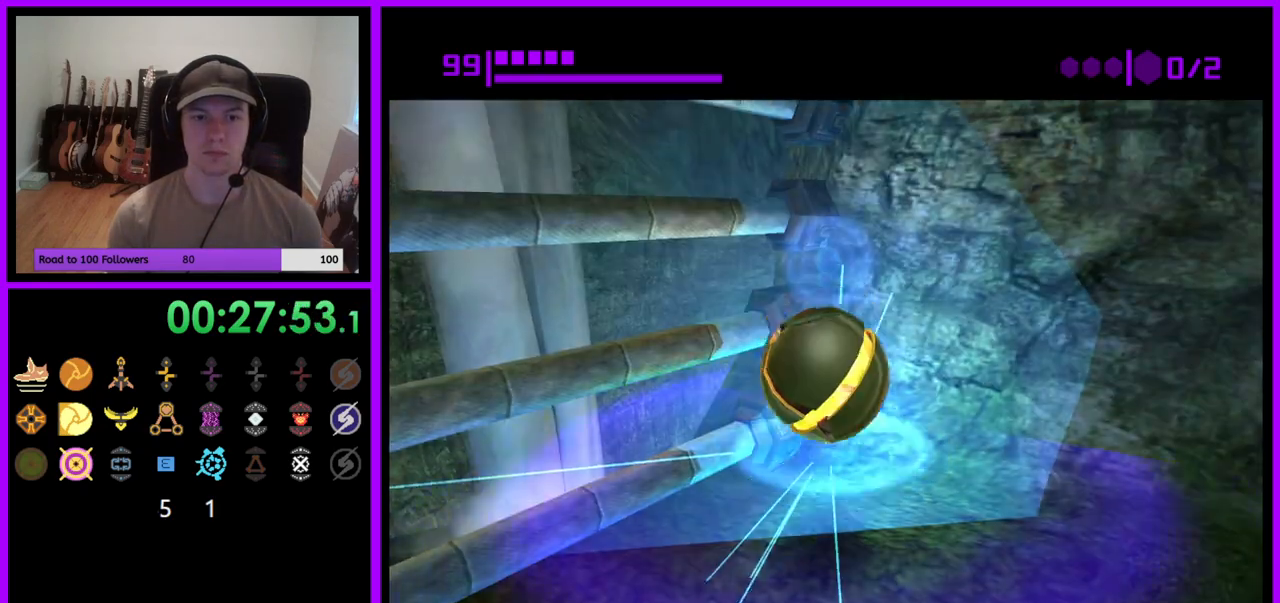
Gameplay with a controller (Nintendo layout); each line is a JSON object with the inputs held at the frame after it. "events" lists button and stick changes between this image and that frame as [ms after this image, input, new state], when the widget could be followed in between. Not read: L3 R3 START Z.
{"buttons": [], "left_stick": "up-left", "right_stick": "center", "events": [[67, "left_stick", "up"], [183, "left_stick", "up-left"]]}
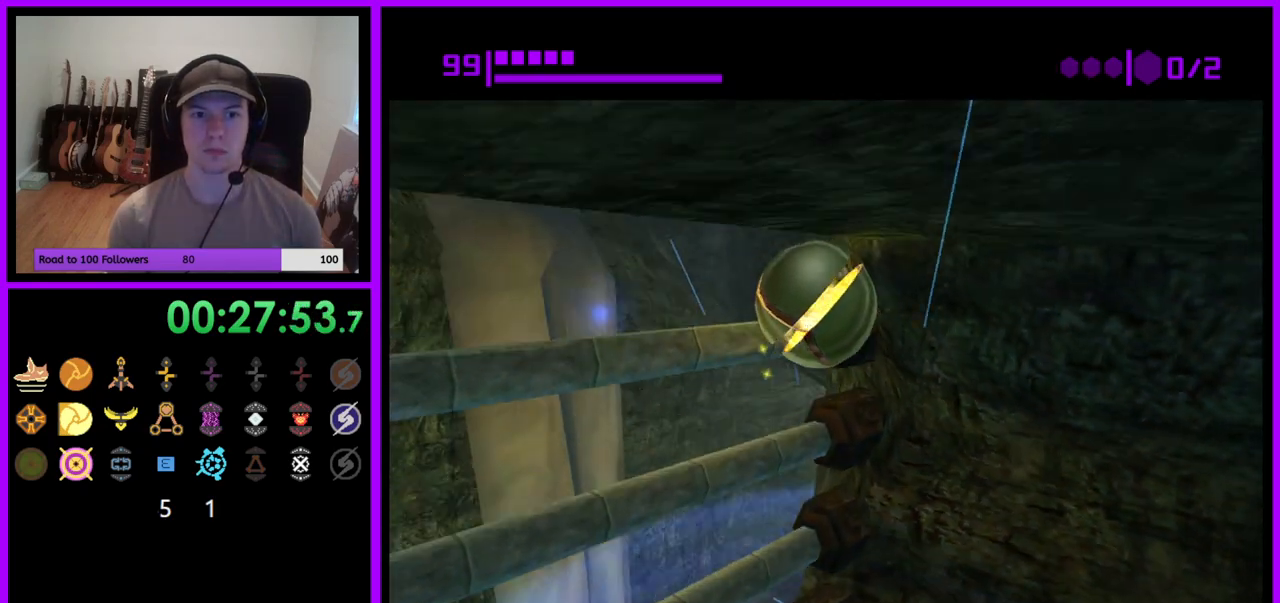
{"buttons": [], "left_stick": "center", "right_stick": "center", "events": [[417, "left_stick", "center"]]}
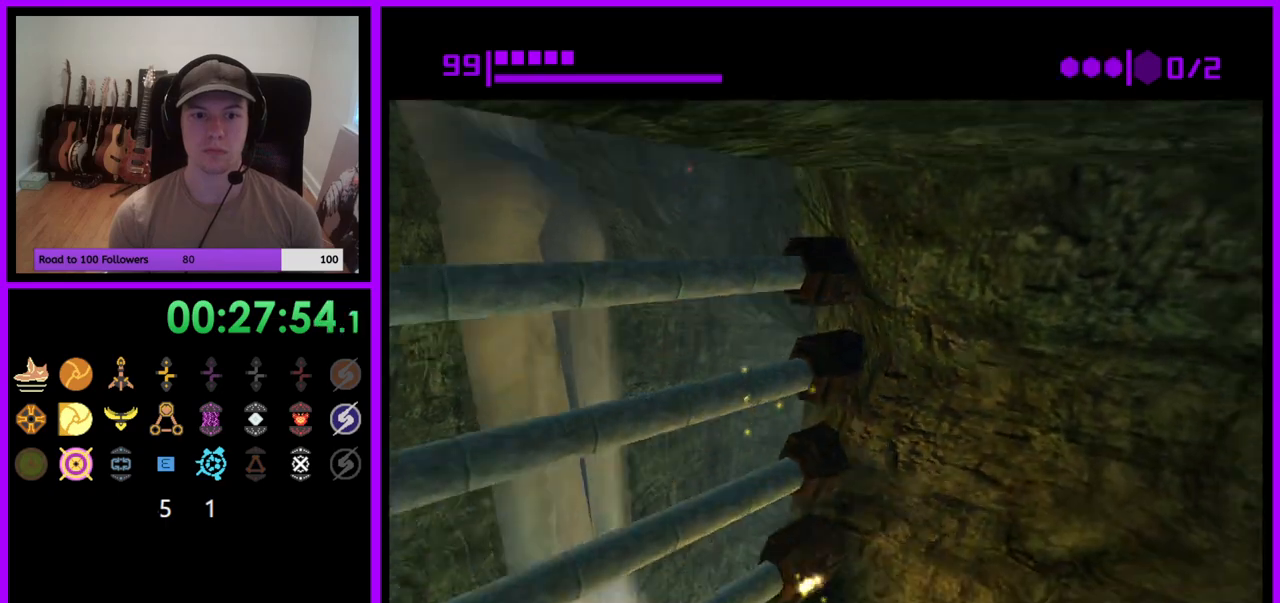
{"buttons": [], "left_stick": "up", "right_stick": "center", "events": [[167, "left_stick", "up"], [350, "left_stick", "center"], [467, "left_stick", "up"]]}
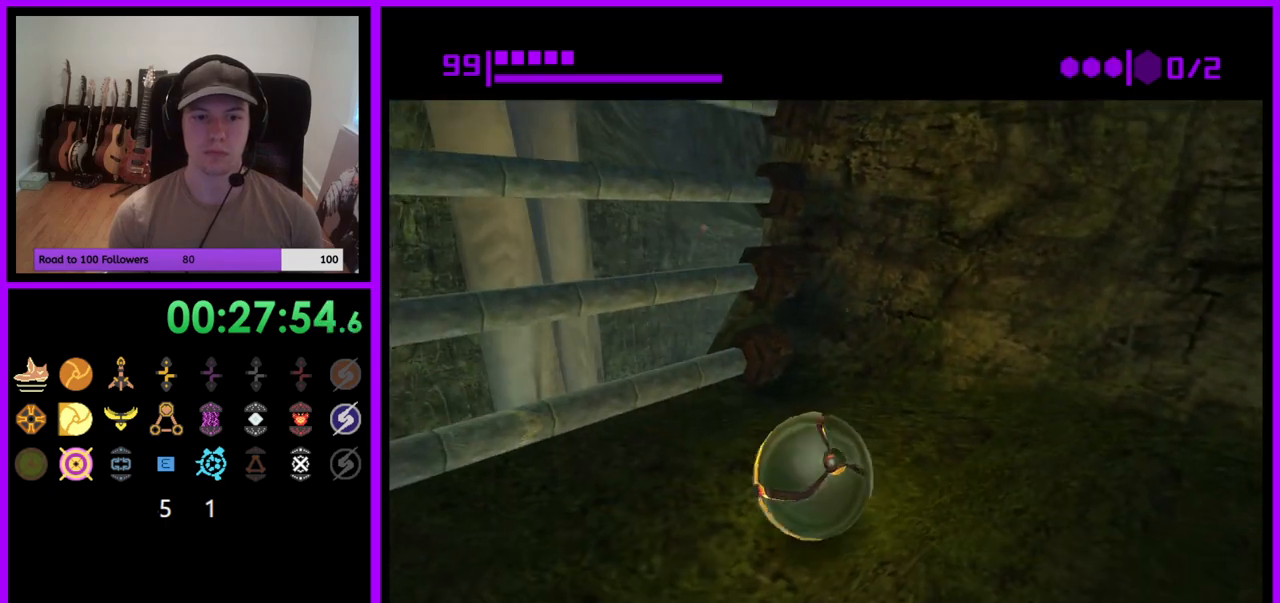
{"buttons": [], "left_stick": "center", "right_stick": "center", "events": [[217, "left_stick", "center"], [283, "left_stick", "right"], [367, "left_stick", "center"]]}
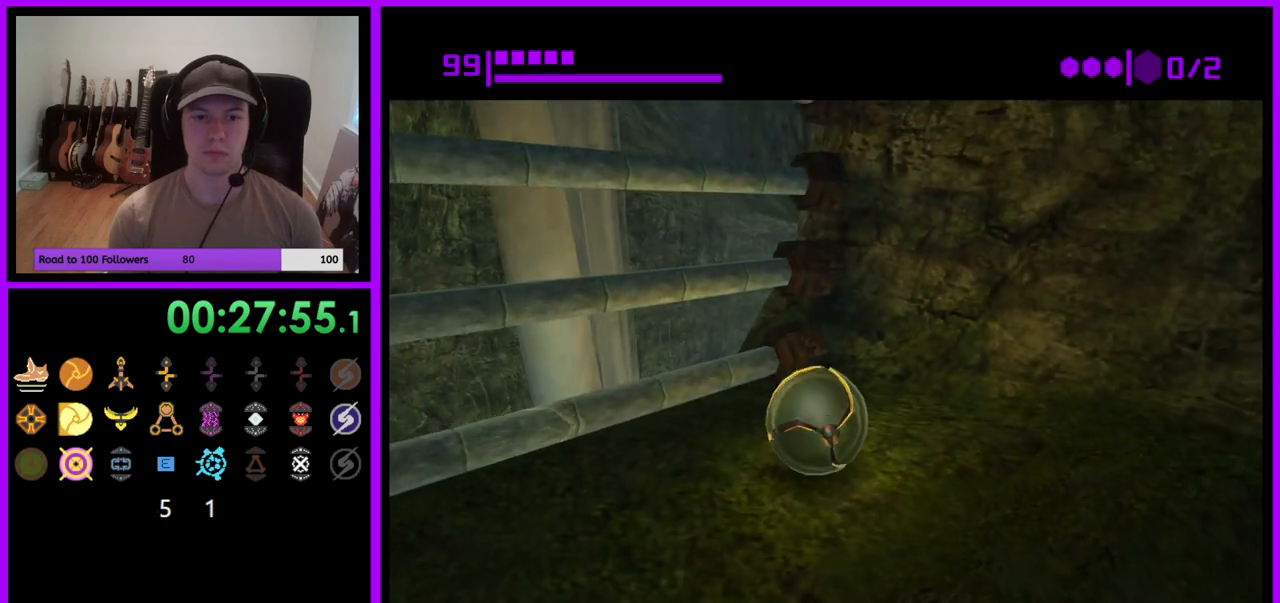
{"buttons": [], "left_stick": "center", "right_stick": "center", "events": [[83, "left_stick", "right"], [233, "left_stick", "center"], [300, "A", "down"], [400, "A", "up"]]}
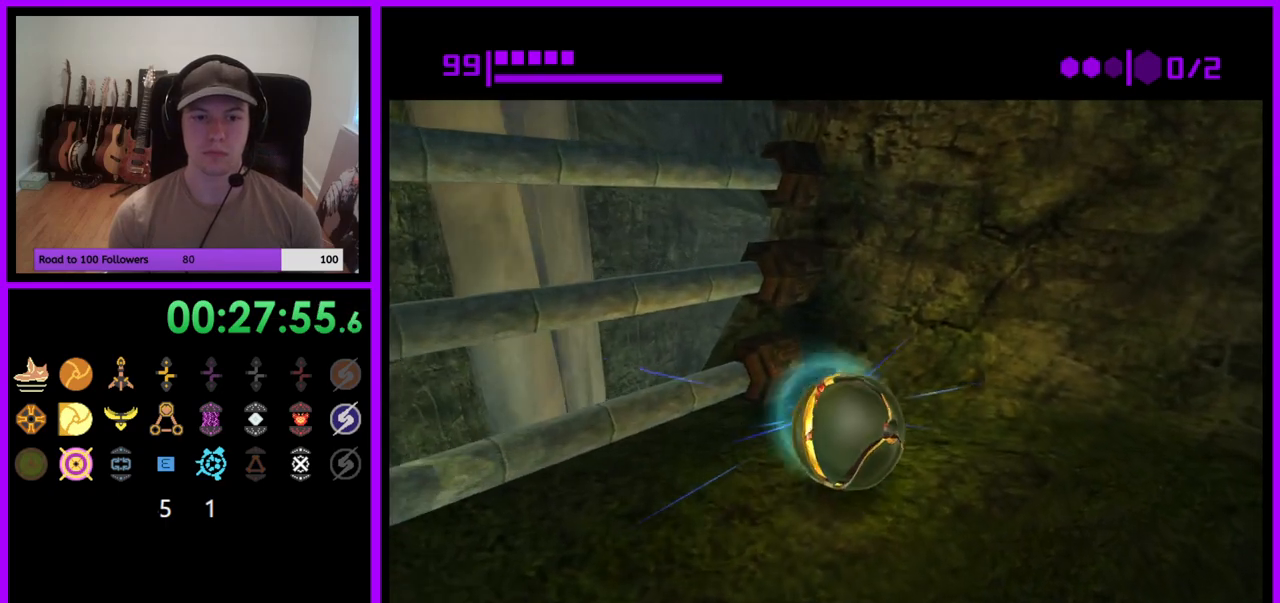
{"buttons": [], "left_stick": "center", "right_stick": "center", "events": [[50, "left_stick", "up"], [167, "left_stick", "center"], [317, "left_stick", "up-left"], [417, "left_stick", "center"]]}
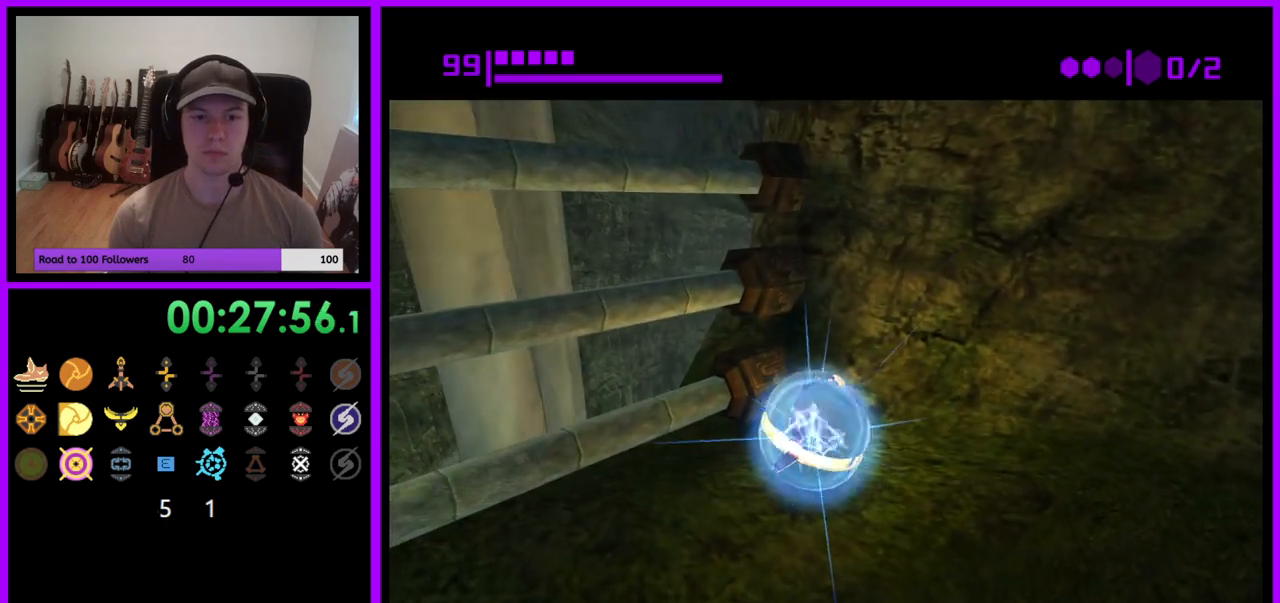
{"buttons": ["A"], "left_stick": "center", "right_stick": "center", "events": [[50, "left_stick", "right"], [150, "left_stick", "center"], [267, "A", "down"], [350, "A", "up"], [467, "A", "down"]]}
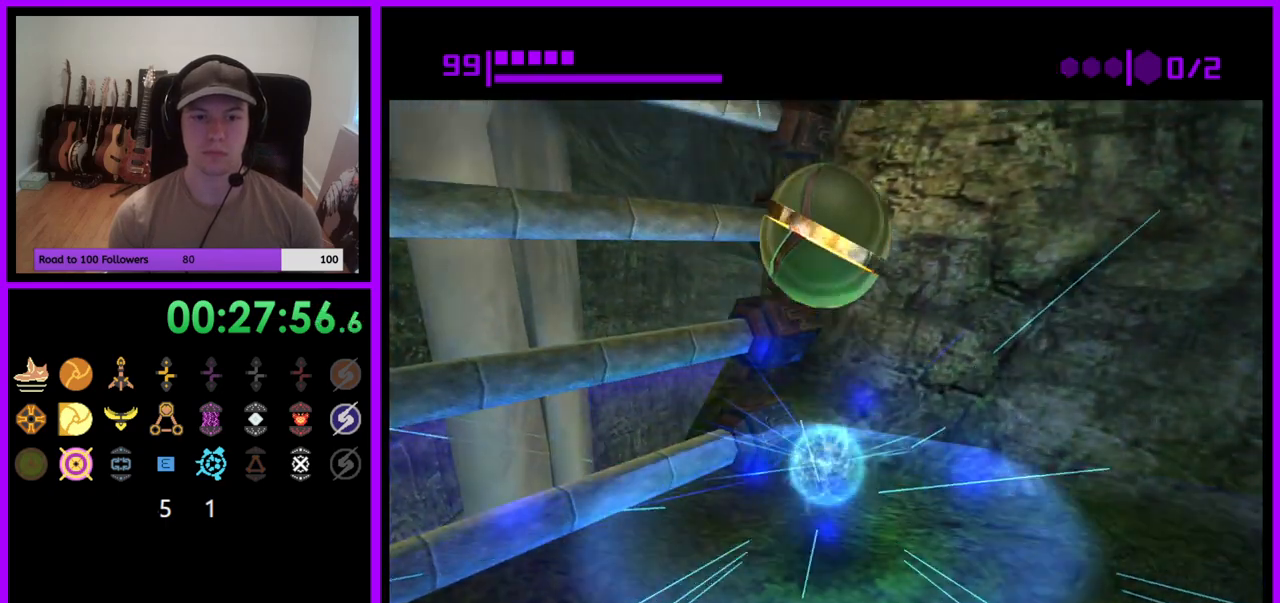
{"buttons": [], "left_stick": "center", "right_stick": "center", "events": [[33, "A", "up"]]}
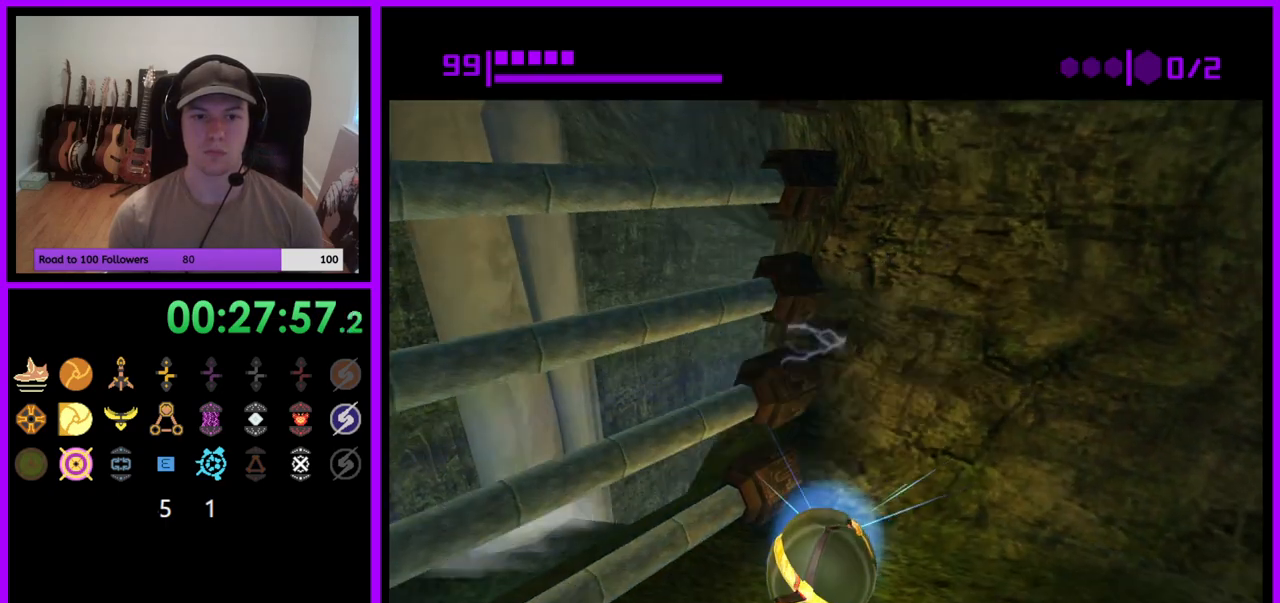
{"buttons": [], "left_stick": "up", "right_stick": "center", "events": [[483, "left_stick", "up"]]}
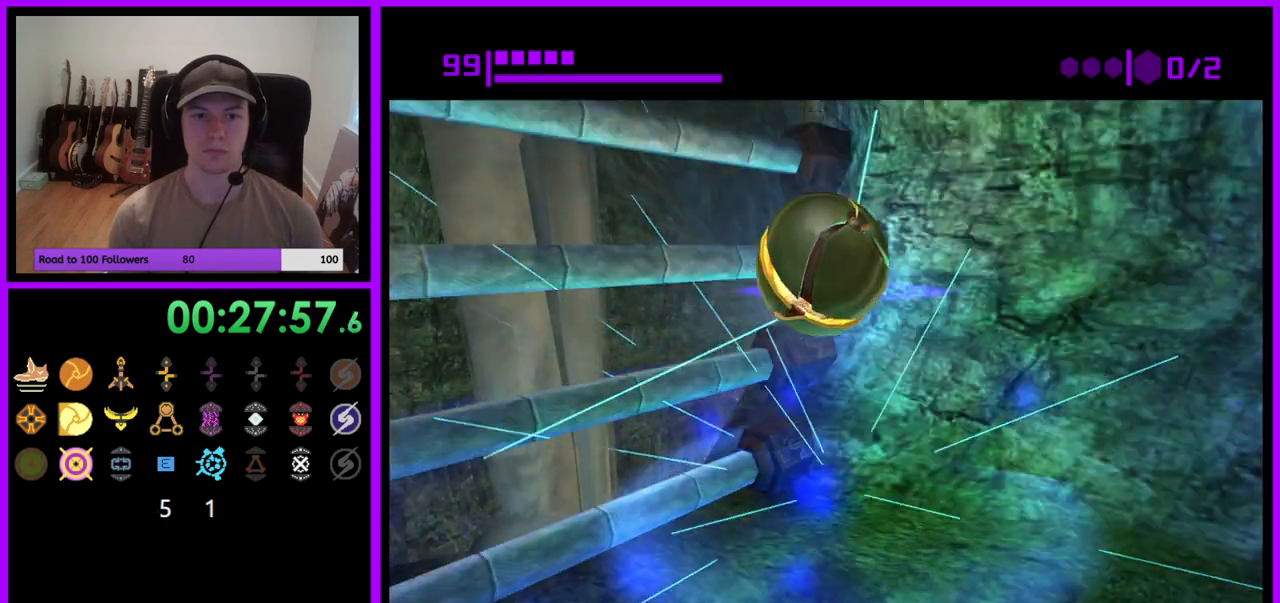
{"buttons": [], "left_stick": "up-left", "right_stick": "center", "events": [[83, "left_stick", "up-left"]]}
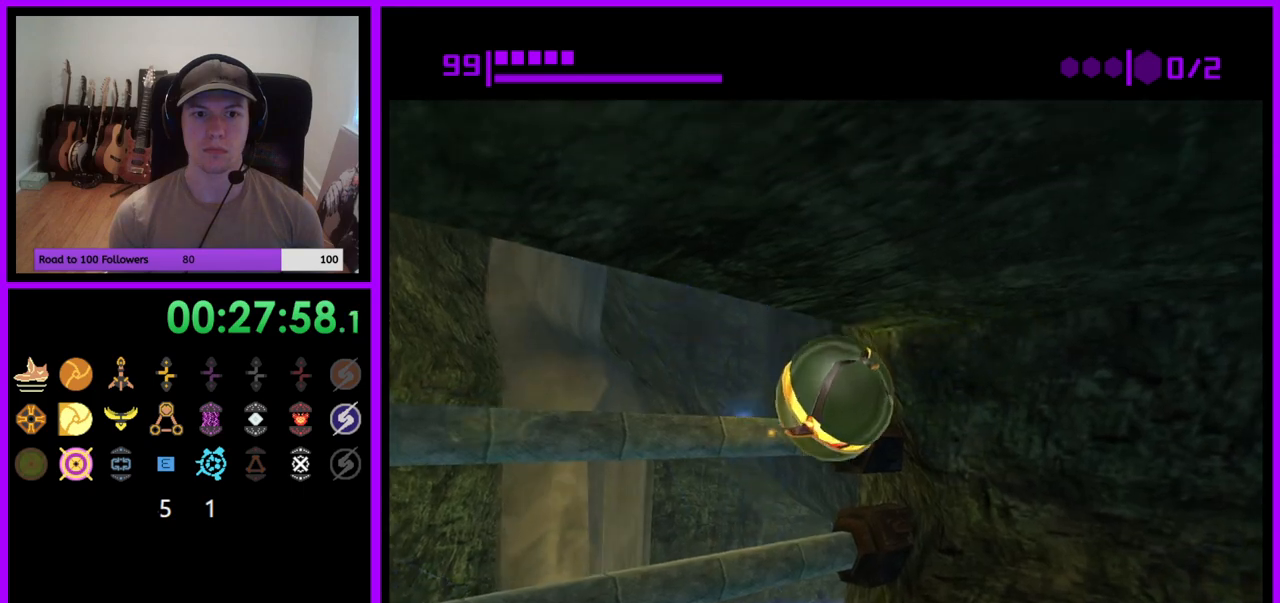
{"buttons": [], "left_stick": "center", "right_stick": "center", "events": [[400, "left_stick", "center"]]}
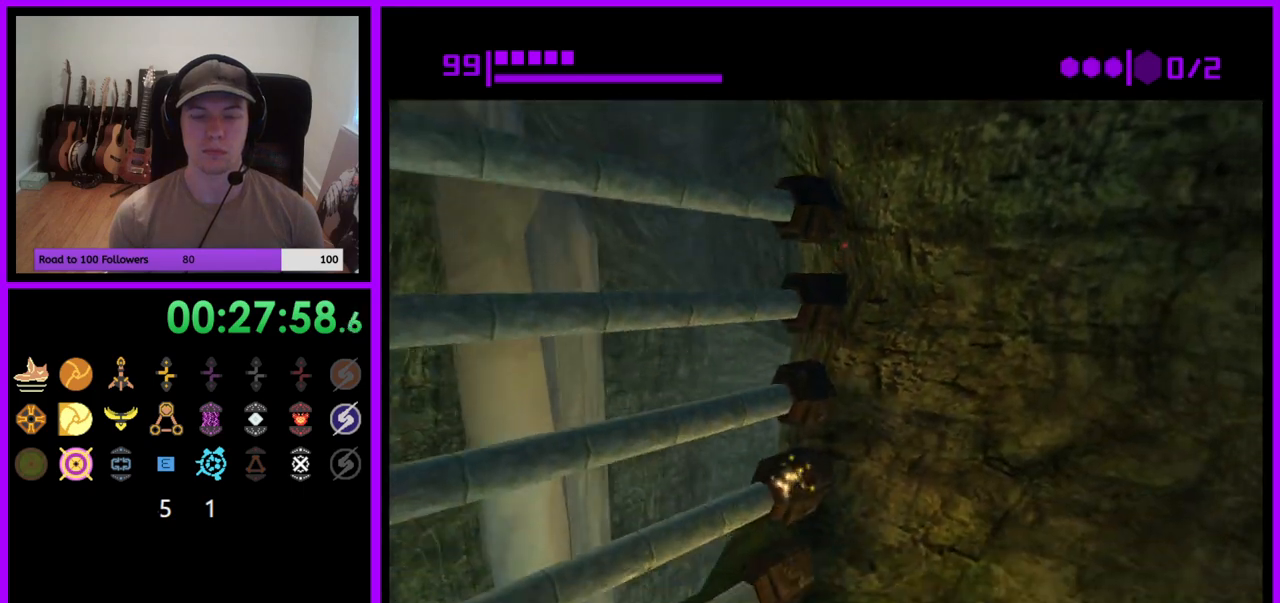
{"buttons": [], "left_stick": "center", "right_stick": "center", "events": [[17, "left_stick", "up"], [417, "left_stick", "center"]]}
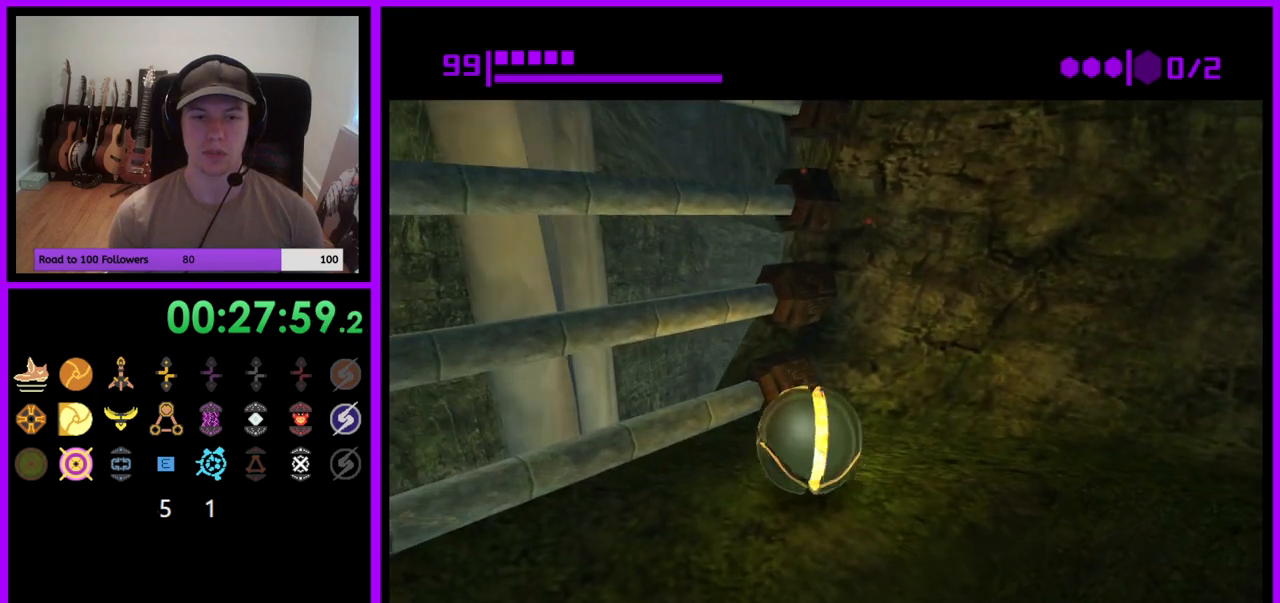
{"buttons": [], "left_stick": "center", "right_stick": "center", "events": [[33, "left_stick", "down-right"], [150, "left_stick", "center"], [333, "left_stick", "up-right"], [417, "left_stick", "center"]]}
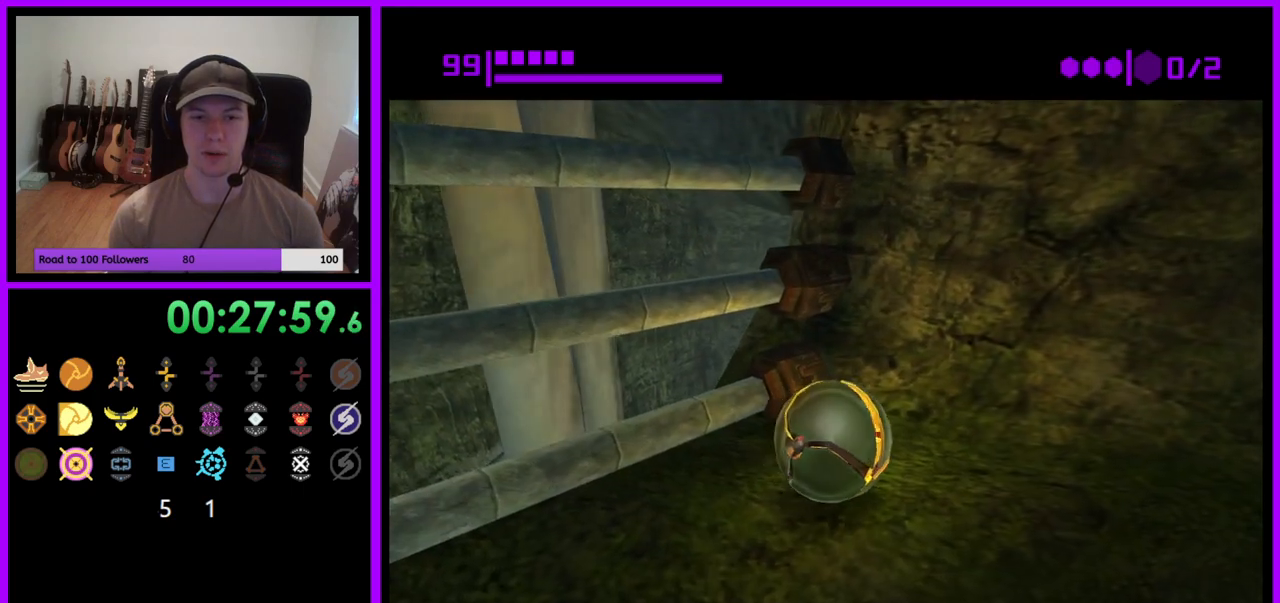
{"buttons": [], "left_stick": "center", "right_stick": "center", "events": [[67, "A", "down"], [150, "A", "up"], [217, "left_stick", "up"], [317, "left_stick", "center"]]}
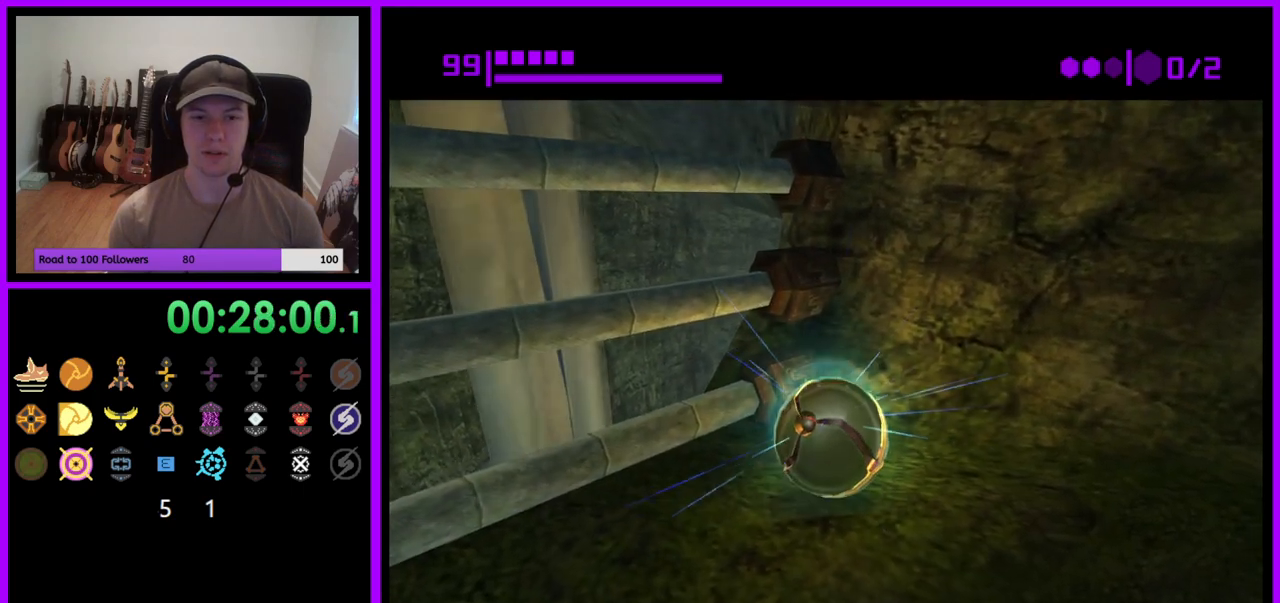
{"buttons": [], "left_stick": "center", "right_stick": "center", "events": [[100, "left_stick", "up-right"], [167, "left_stick", "center"]]}
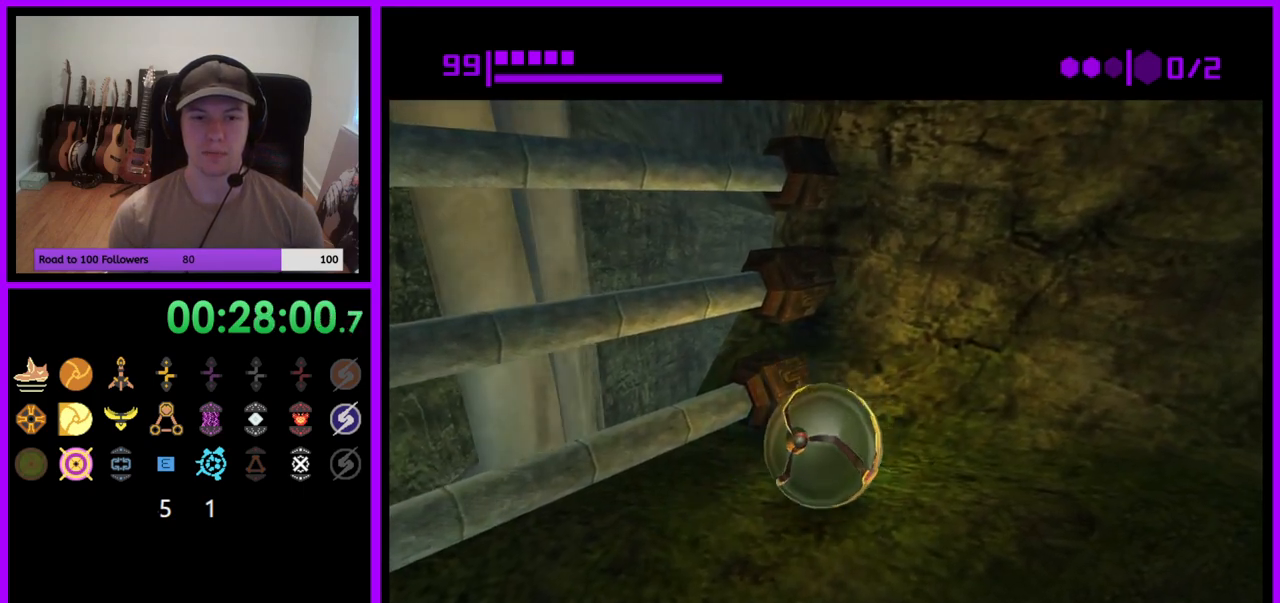
{"buttons": [], "left_stick": "center", "right_stick": "center", "events": [[33, "A", "down"], [117, "A", "up"], [217, "A", "down"], [300, "A", "up"]]}
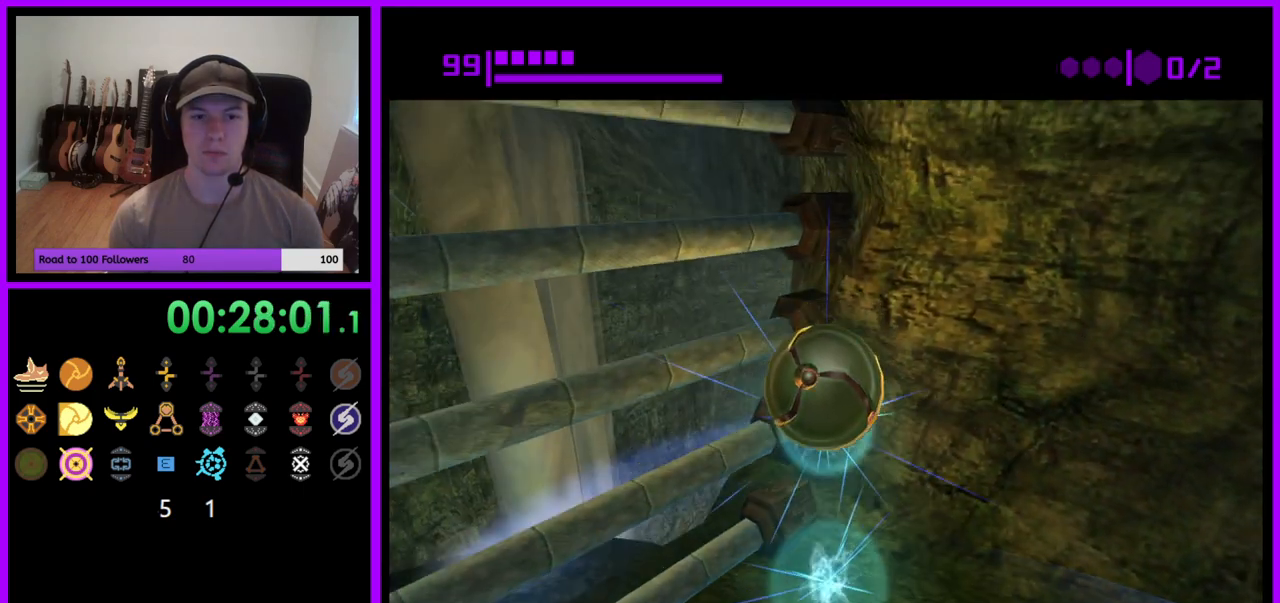
{"buttons": [], "left_stick": "center", "right_stick": "center", "events": [[150, "left_stick", "up-right"], [217, "left_stick", "center"]]}
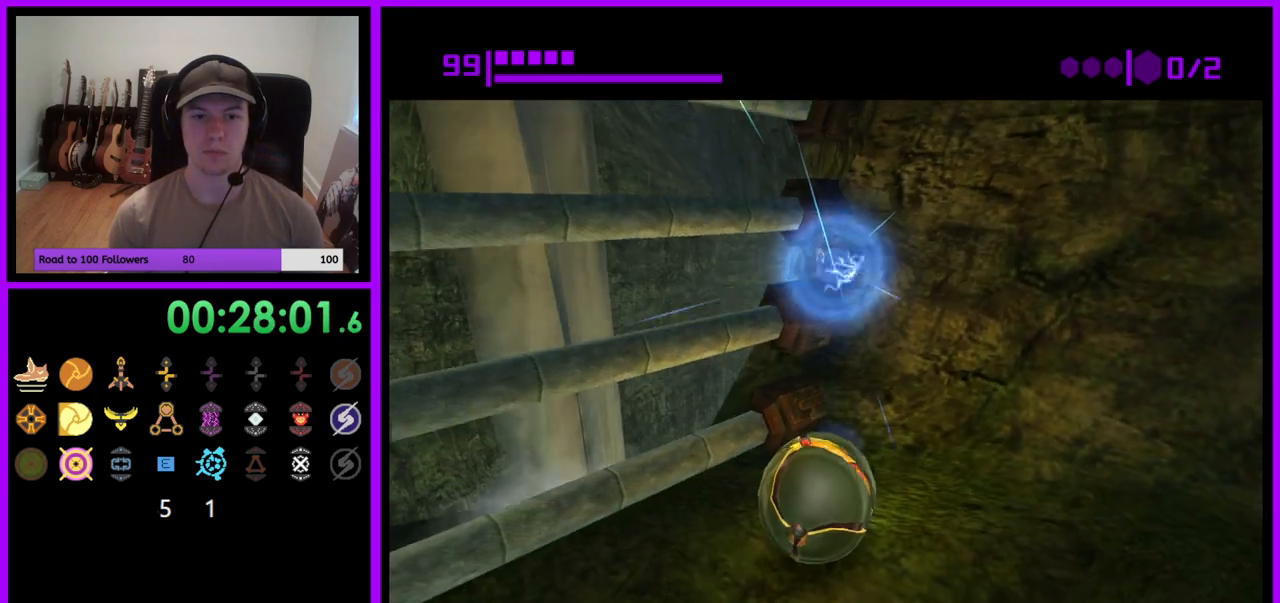
{"buttons": [], "left_stick": "up-left", "right_stick": "center", "events": [[233, "left_stick", "up"], [350, "left_stick", "up-left"]]}
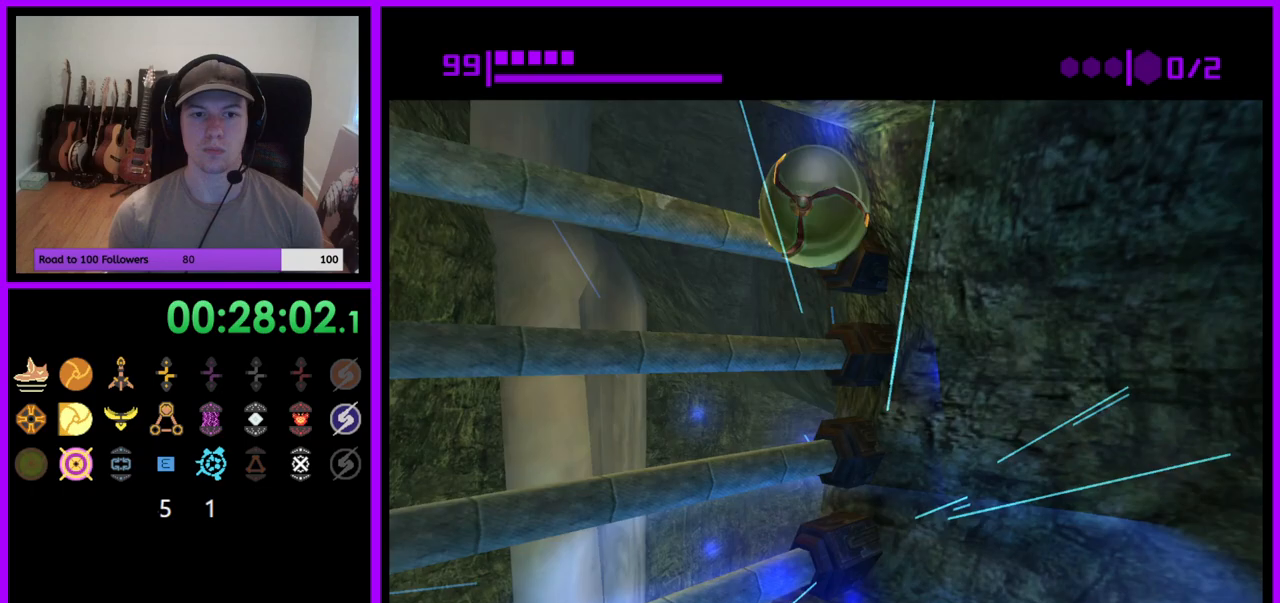
{"buttons": [], "left_stick": "up", "right_stick": "center", "events": [[483, "left_stick", "up"]]}
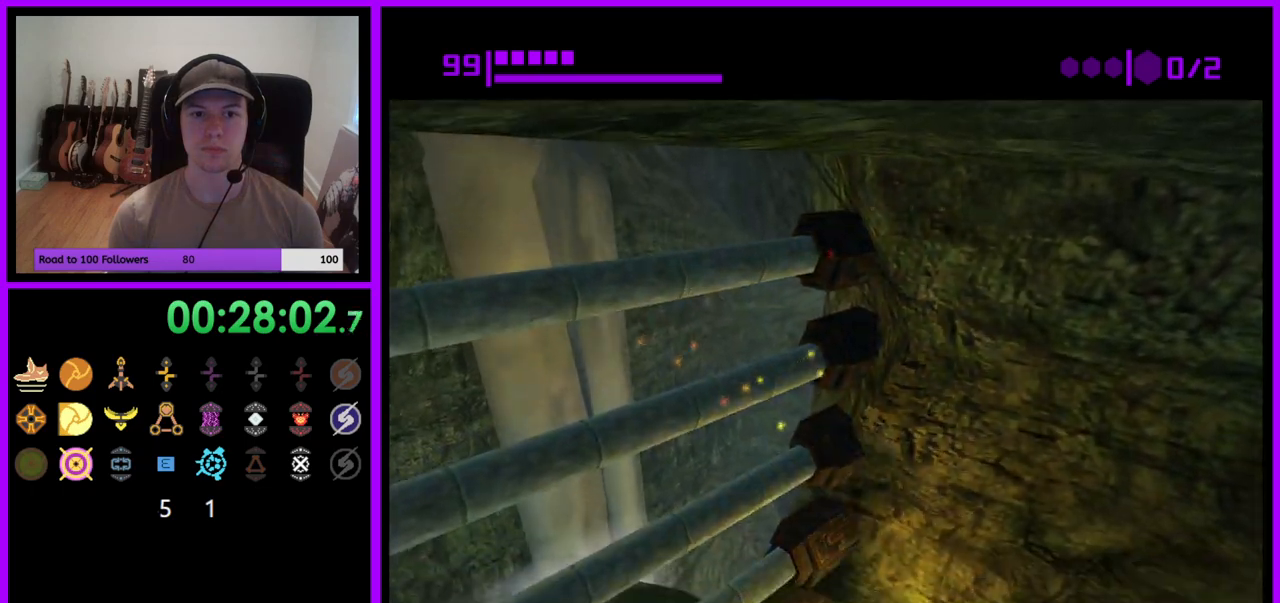
{"buttons": [], "left_stick": "right", "right_stick": "center", "events": [[17, "left_stick", "up-left"], [50, "left_stick", "up"], [183, "left_stick", "up-left"], [283, "left_stick", "center"], [467, "left_stick", "right"]]}
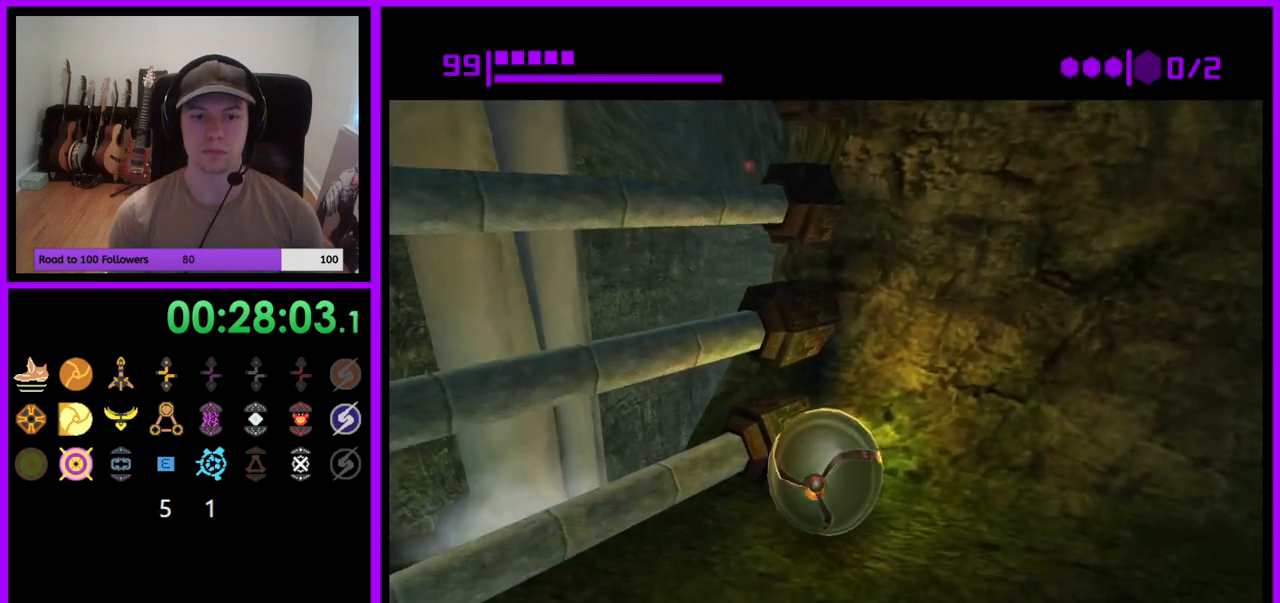
{"buttons": [], "left_stick": "center", "right_stick": "center", "events": [[83, "left_stick", "center"], [300, "left_stick", "up-left"], [400, "left_stick", "center"]]}
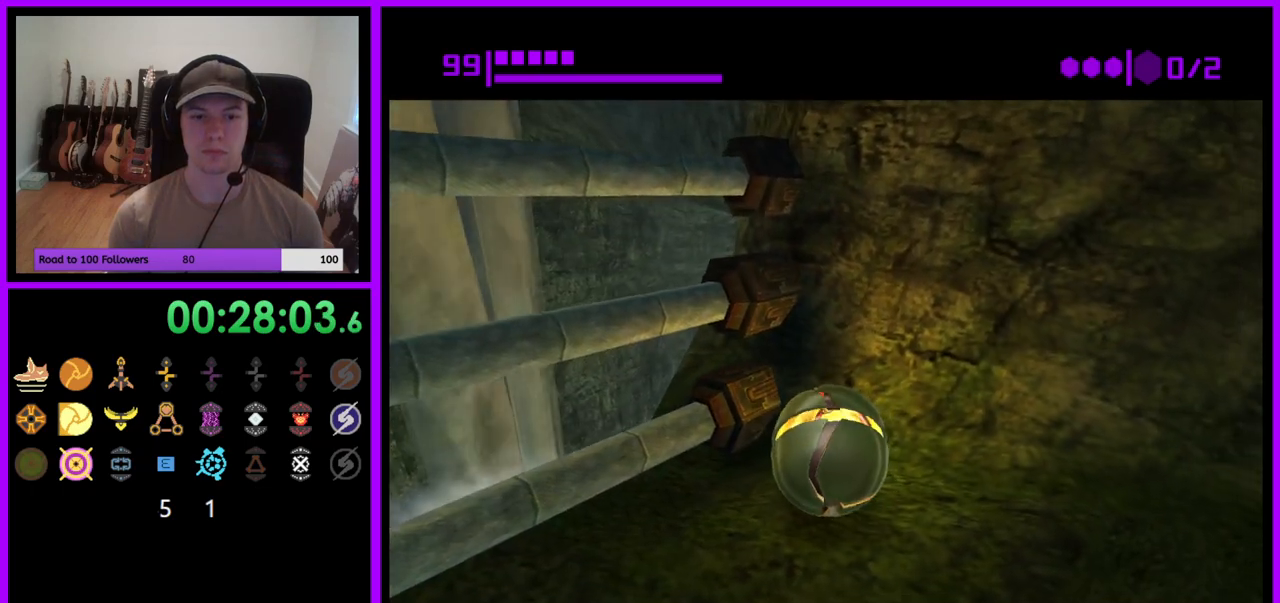
{"buttons": [], "left_stick": "center", "right_stick": "center", "events": [[50, "A", "down"], [133, "A", "up"], [350, "left_stick", "up"], [433, "left_stick", "center"]]}
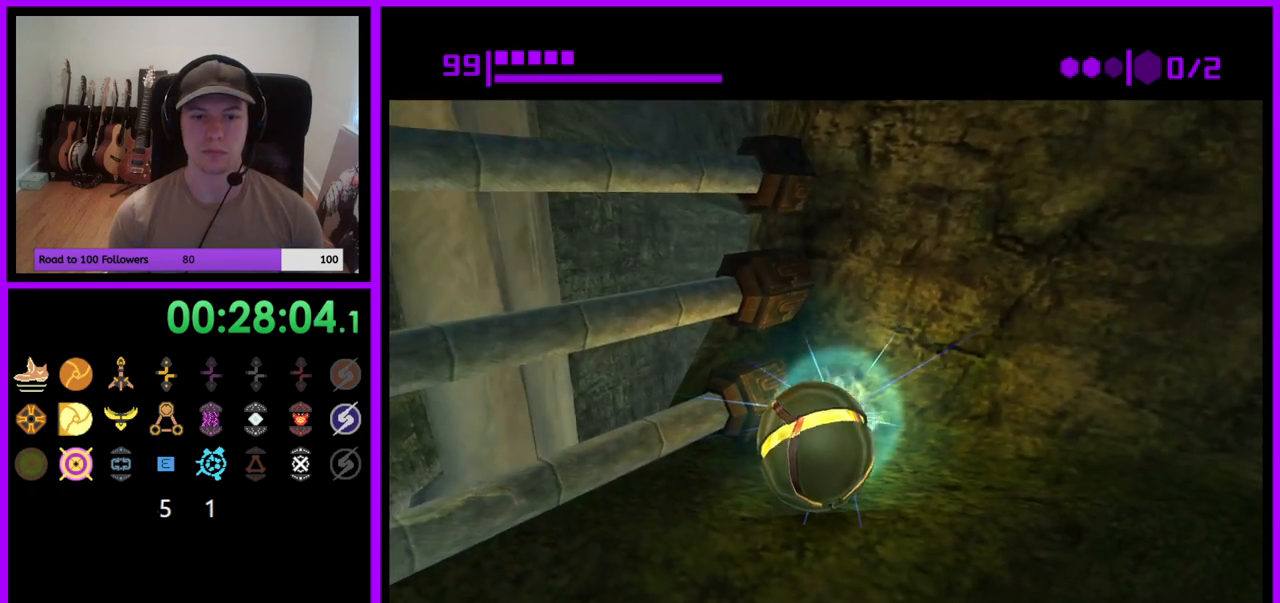
{"buttons": [], "left_stick": "center", "right_stick": "center", "events": [[67, "left_stick", "up-right"], [133, "left_stick", "center"]]}
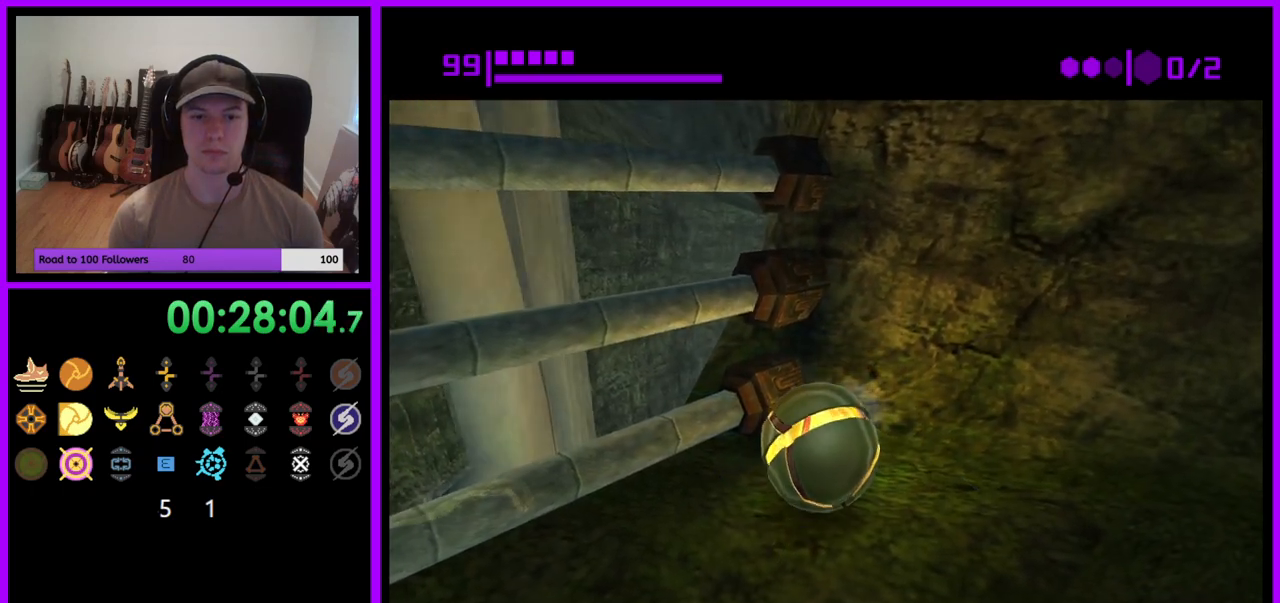
{"buttons": [], "left_stick": "center", "right_stick": "center", "events": [[33, "A", "down"], [117, "A", "up"], [217, "A", "down"], [300, "A", "up"]]}
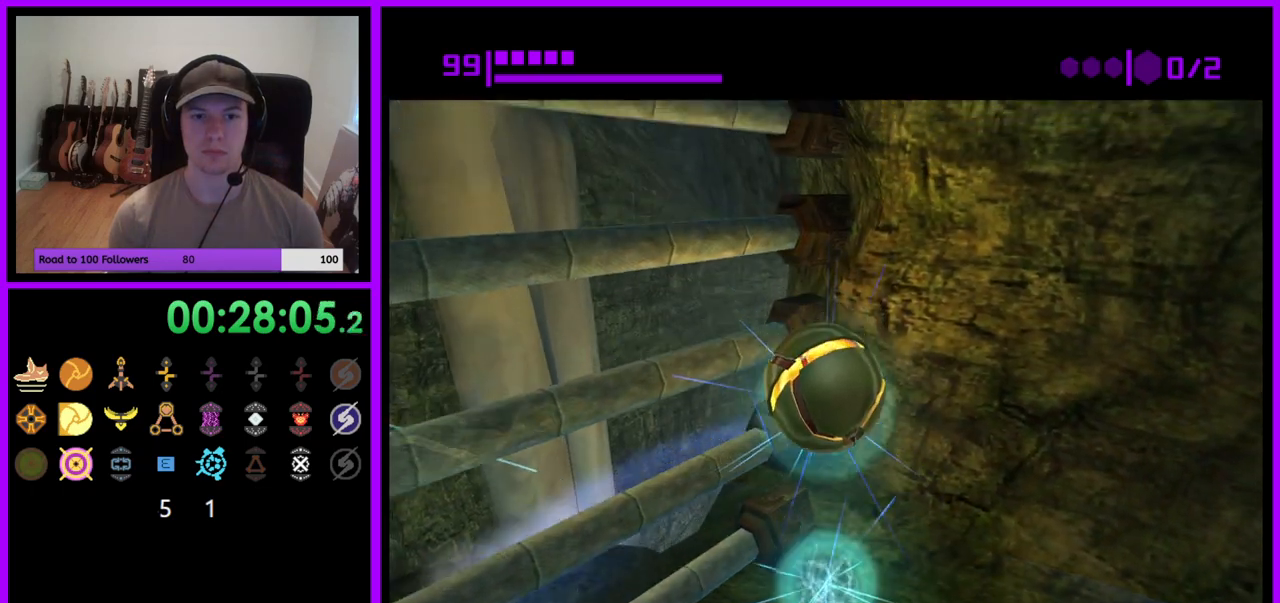
{"buttons": [], "left_stick": "center", "right_stick": "center", "events": [[50, "left_stick", "right"], [133, "left_stick", "center"]]}
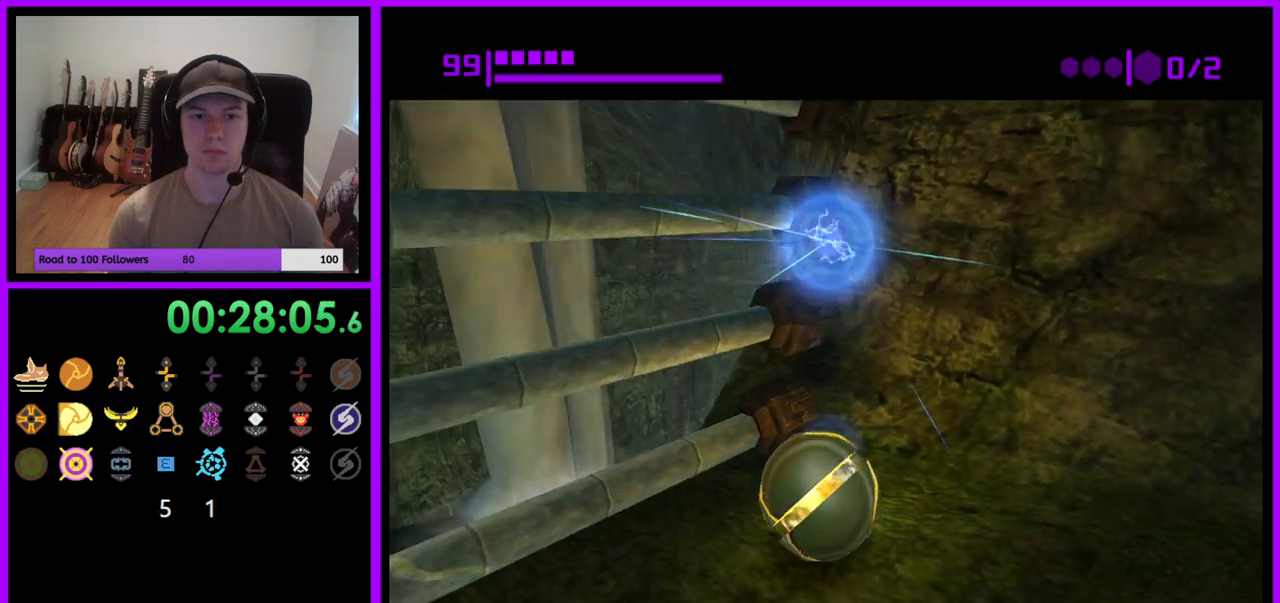
{"buttons": [], "left_stick": "up-left", "right_stick": "center", "events": [[283, "left_stick", "up-left"]]}
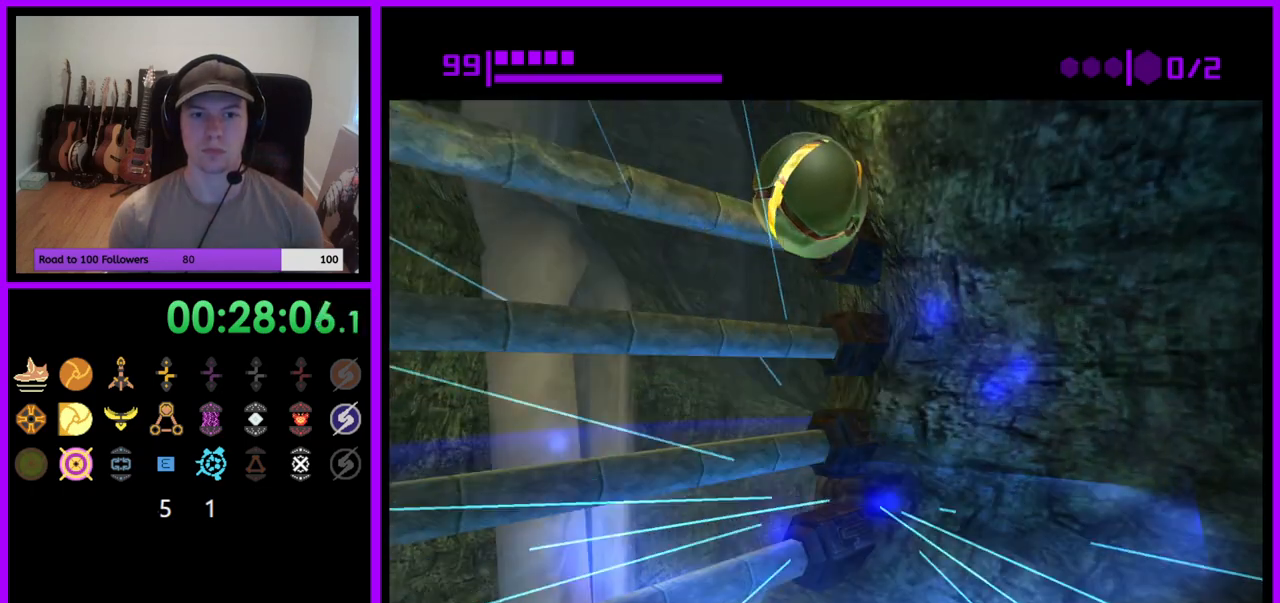
{"buttons": [], "left_stick": "center", "right_stick": "center", "events": [[483, "left_stick", "center"]]}
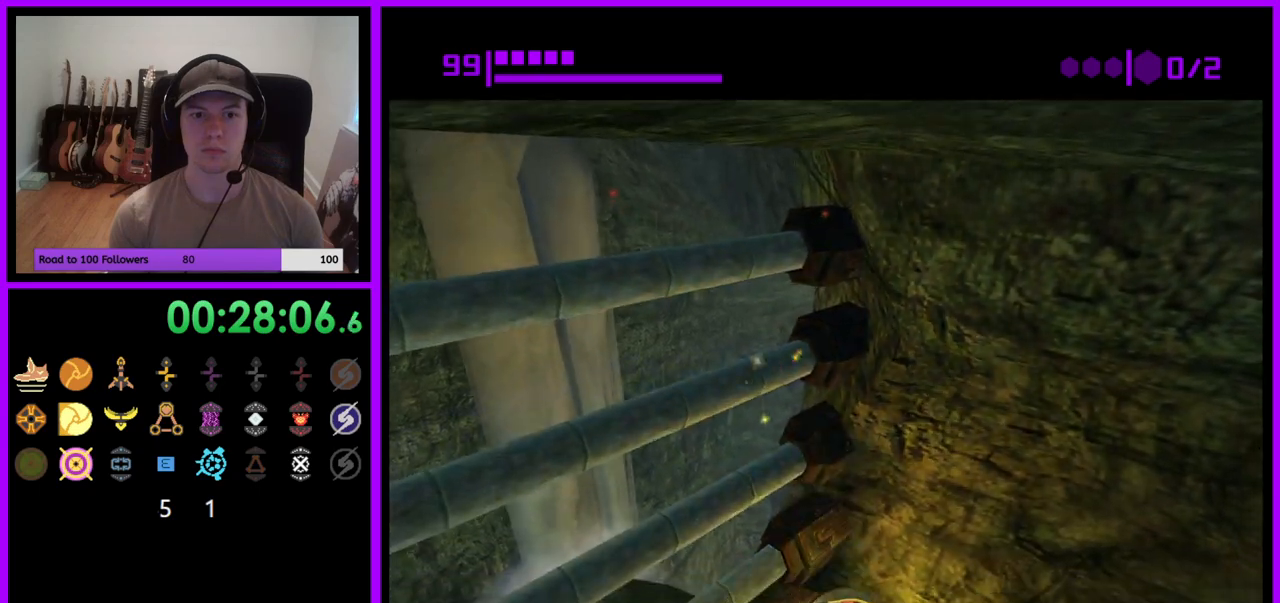
{"buttons": ["A"], "left_stick": "center", "right_stick": "center", "events": [[167, "left_stick", "up"], [333, "left_stick", "center"], [483, "A", "down"]]}
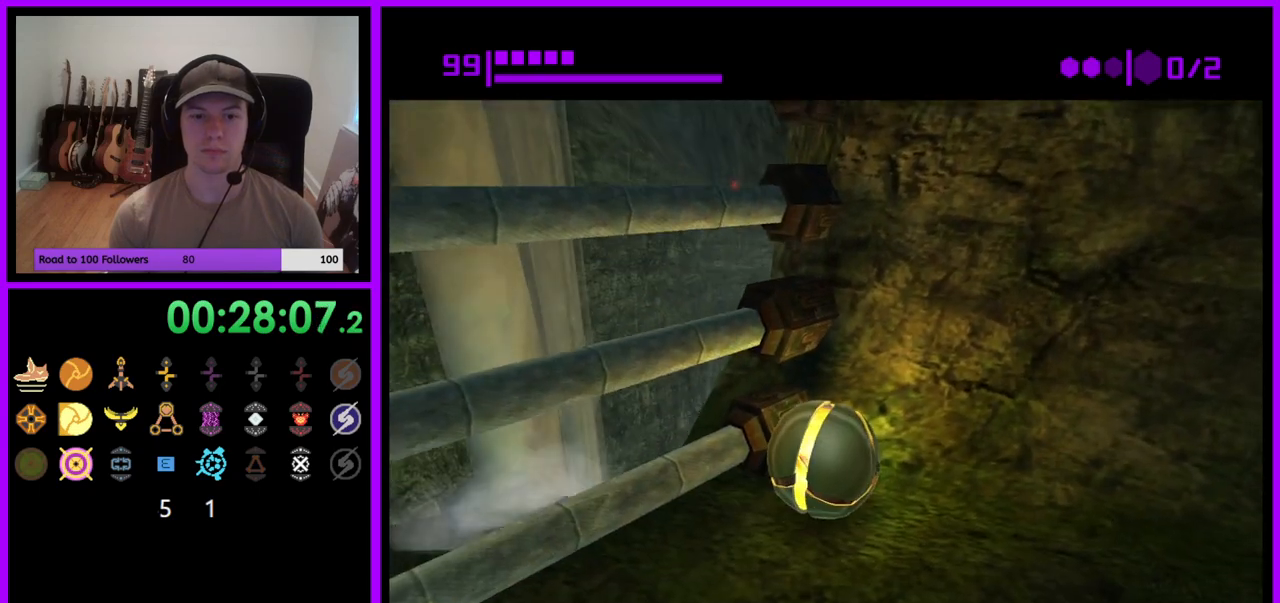
{"buttons": [], "left_stick": "center", "right_stick": "center", "events": [[50, "A", "up"], [100, "left_stick", "right"], [200, "left_stick", "center"]]}